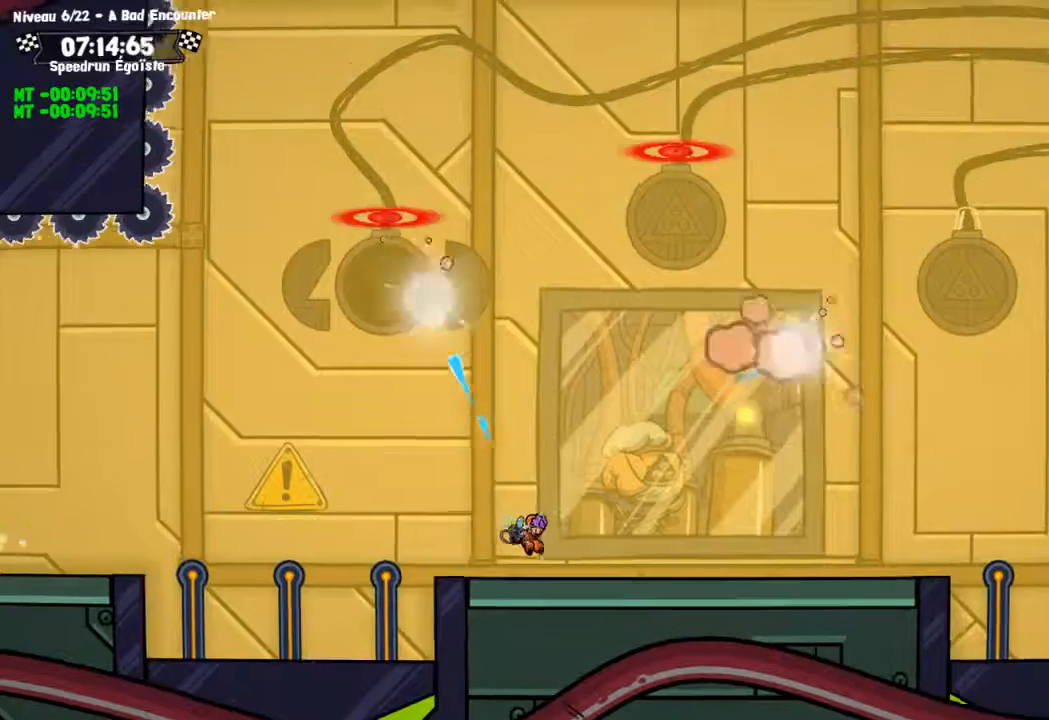
Gameplay with a controller (PlayStation layout); each line is a JSON object with the inputs held at the frame after it. "events" lists button and stick changes between this image and that frame as [ms after this image, input, new state], when the widget could be followed in between. Not read: R3.
{"buttons": [], "left_stick": "left", "right_stick": "center"}
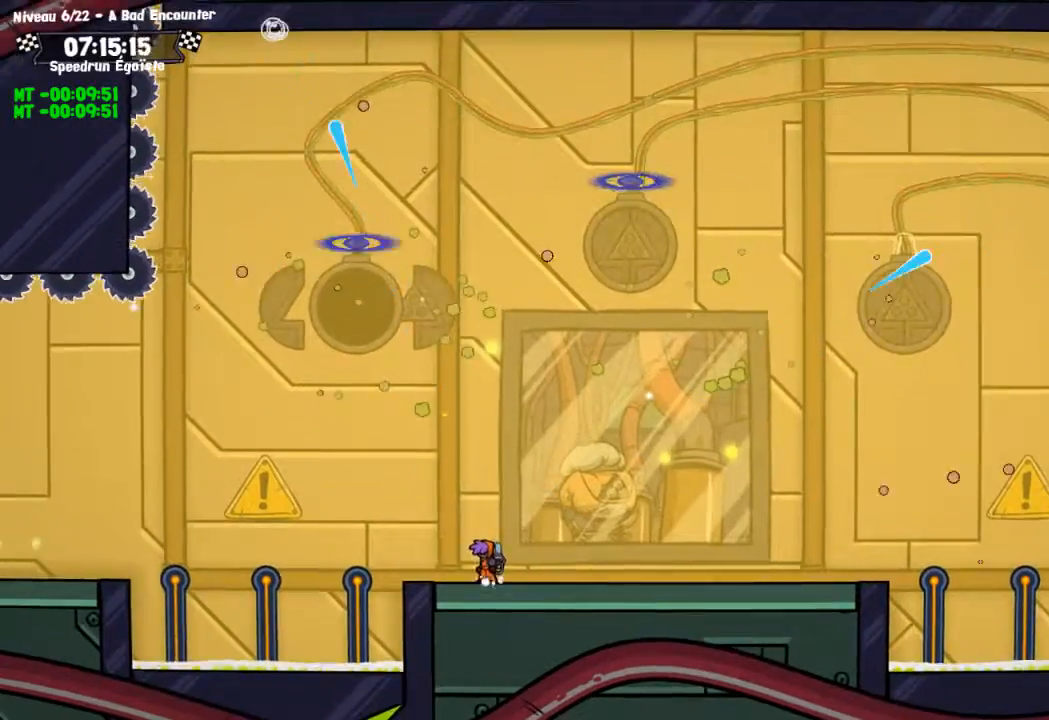
{"buttons": [], "left_stick": "left", "right_stick": "center", "events": []}
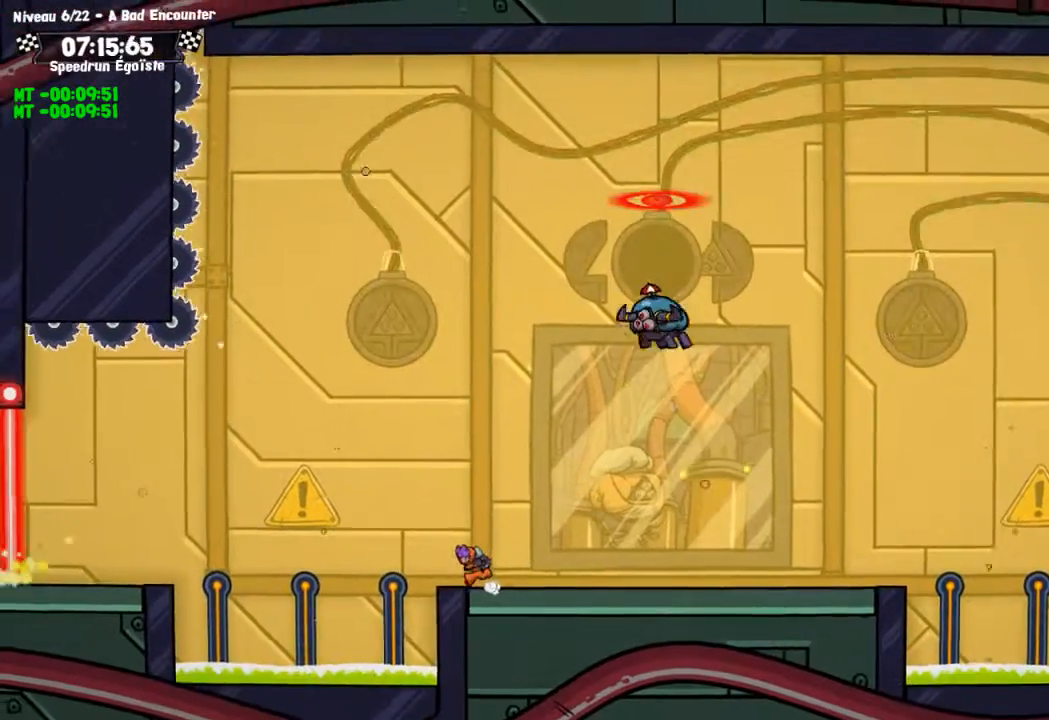
{"buttons": [], "left_stick": "left", "right_stick": "center", "events": [[34, "left_stick", "center"], [100, "left_stick", "left"]]}
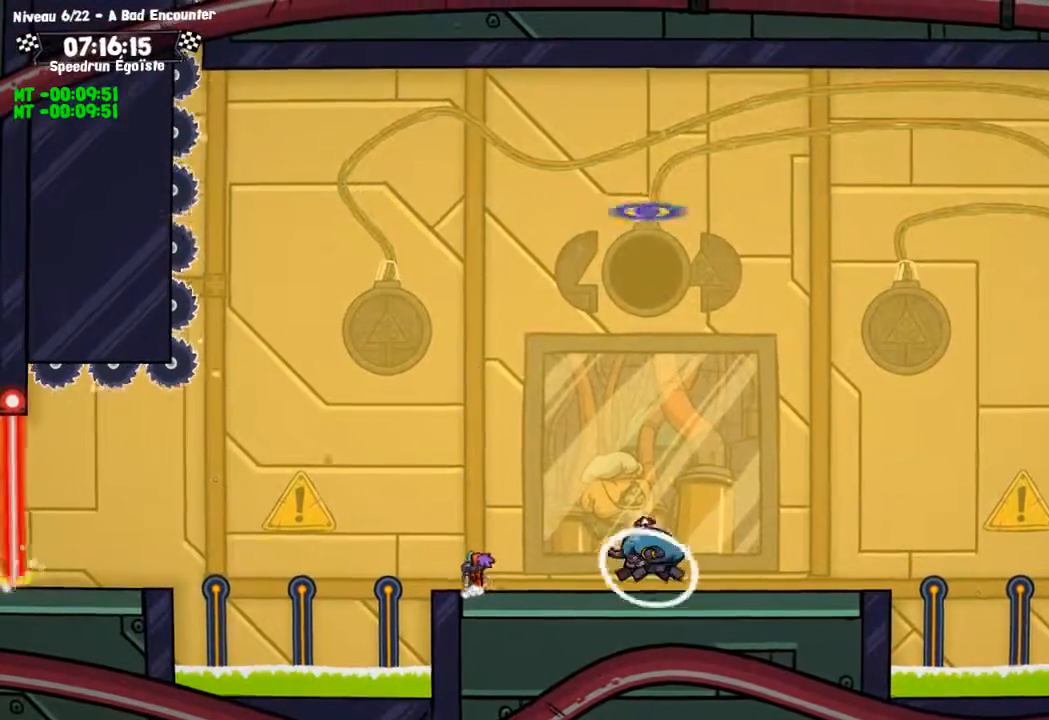
{"buttons": ["CROSS"], "left_stick": "center", "right_stick": "center", "events": [[334, "CROSS", "down"], [500, "left_stick", "center"]]}
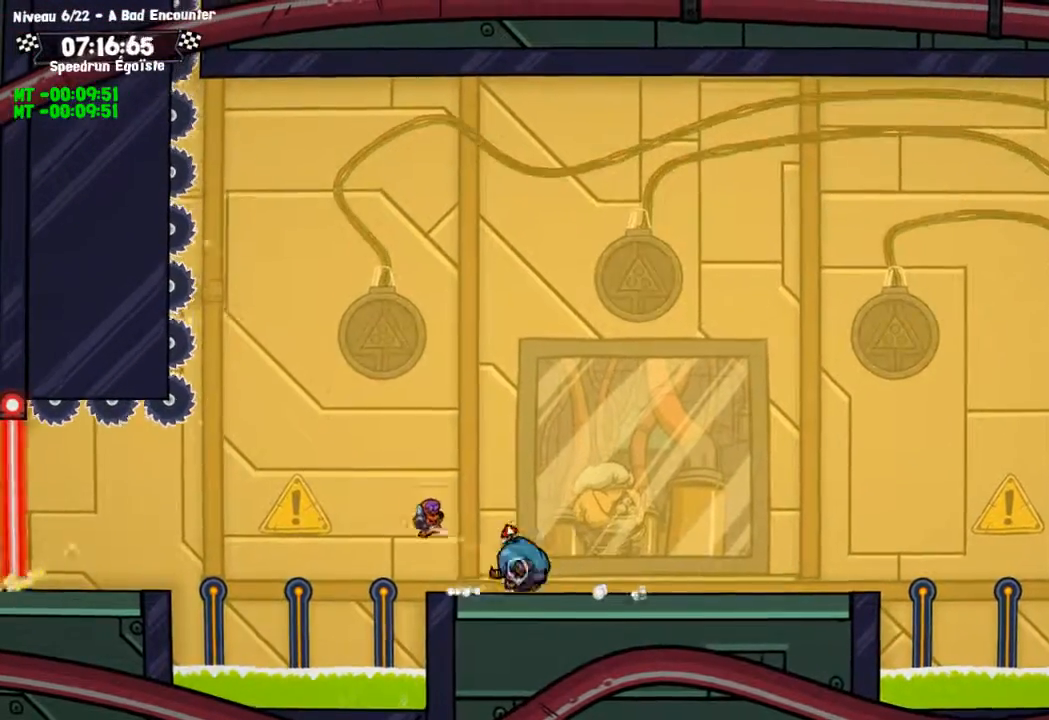
{"buttons": [], "left_stick": "left", "right_stick": "center", "events": [[67, "CROSS", "up"], [301, "left_stick", "left"]]}
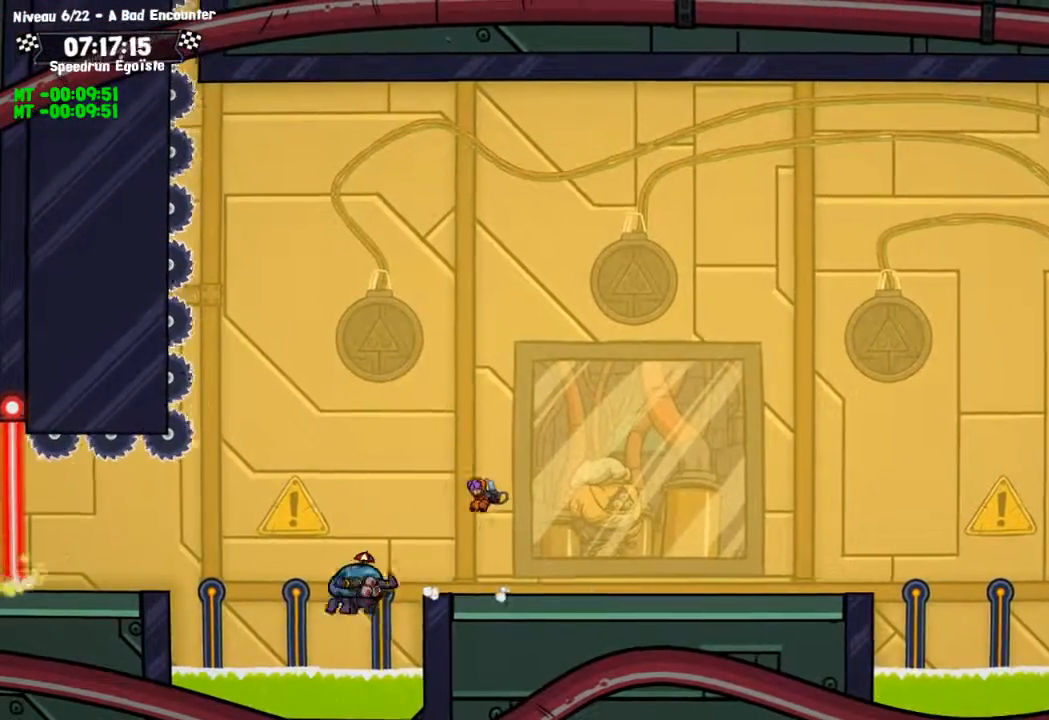
{"buttons": [], "left_stick": "left", "right_stick": "center", "events": []}
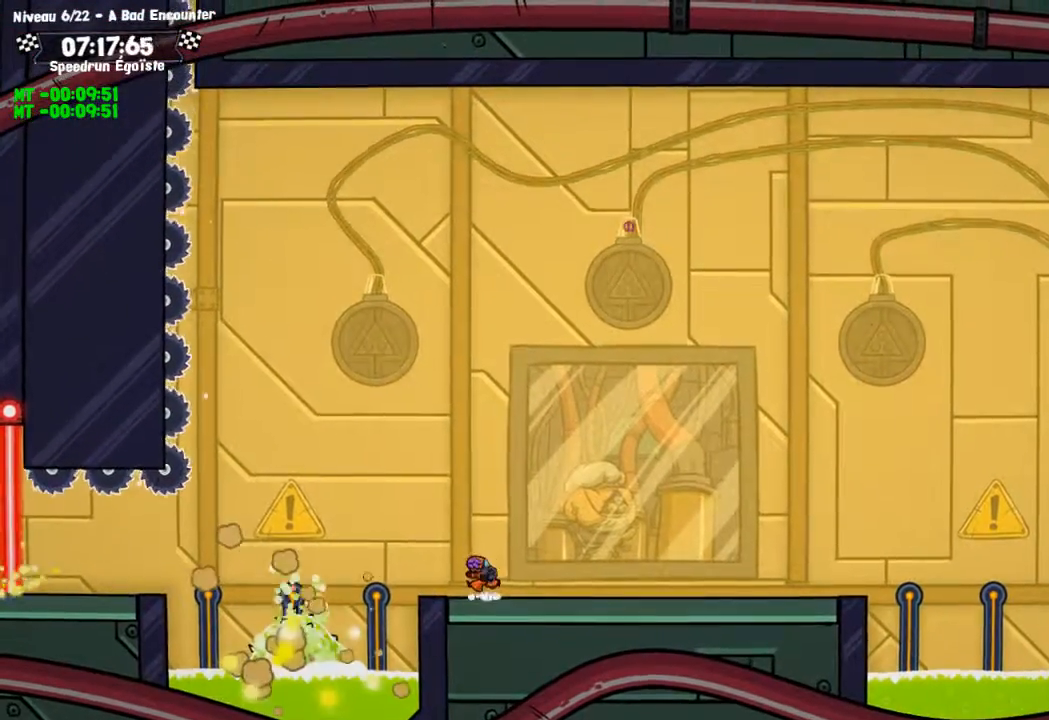
{"buttons": [], "left_stick": "left", "right_stick": "center", "events": []}
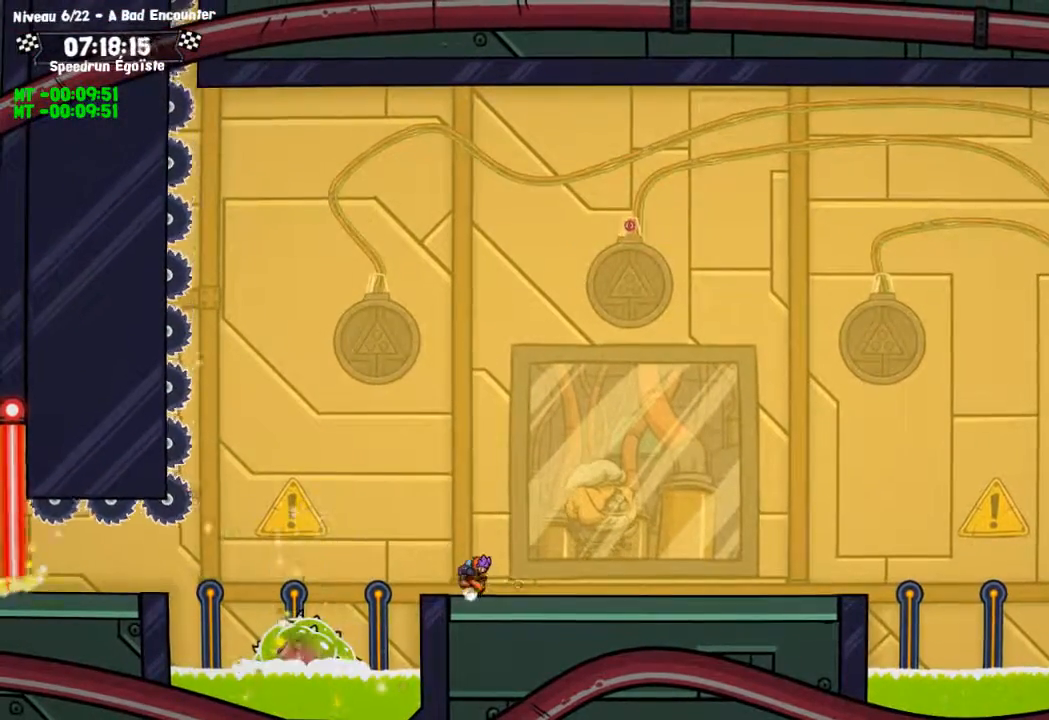
{"buttons": [], "left_stick": "left", "right_stick": "center", "events": []}
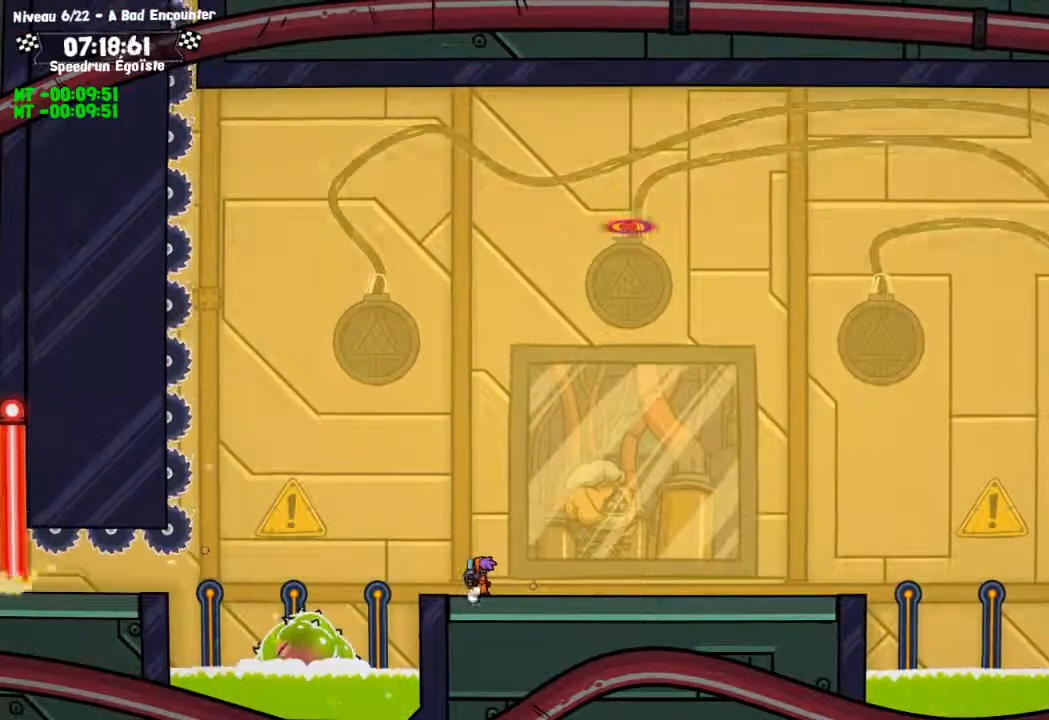
{"buttons": [], "left_stick": "left", "right_stick": "center", "events": []}
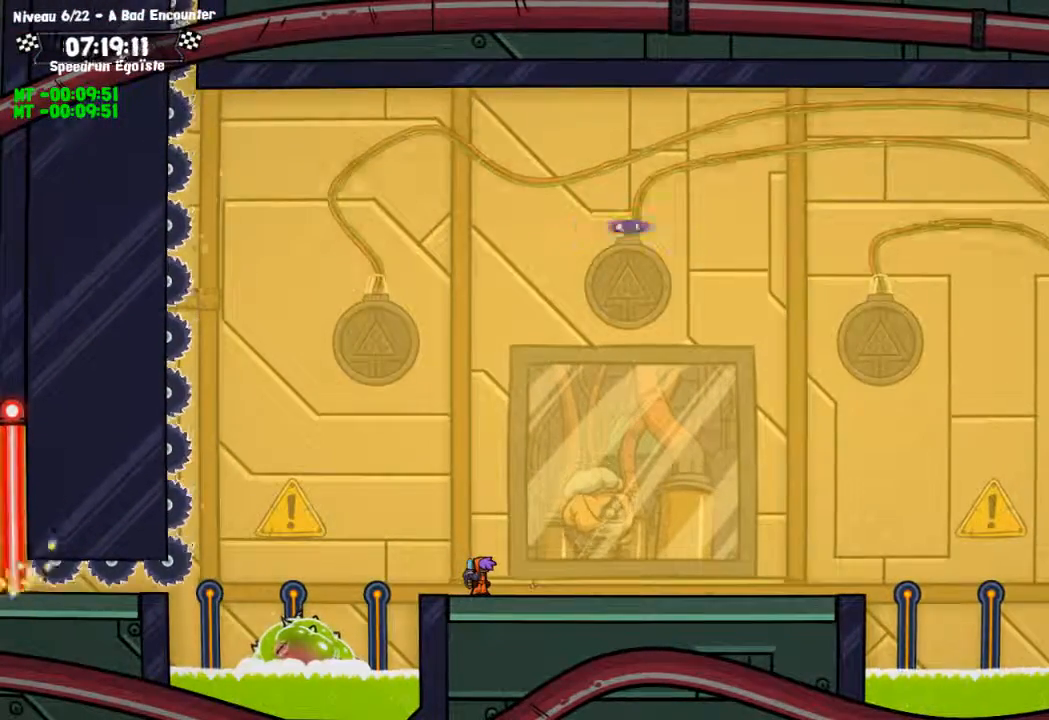
{"buttons": [], "left_stick": "left", "right_stick": "center", "events": []}
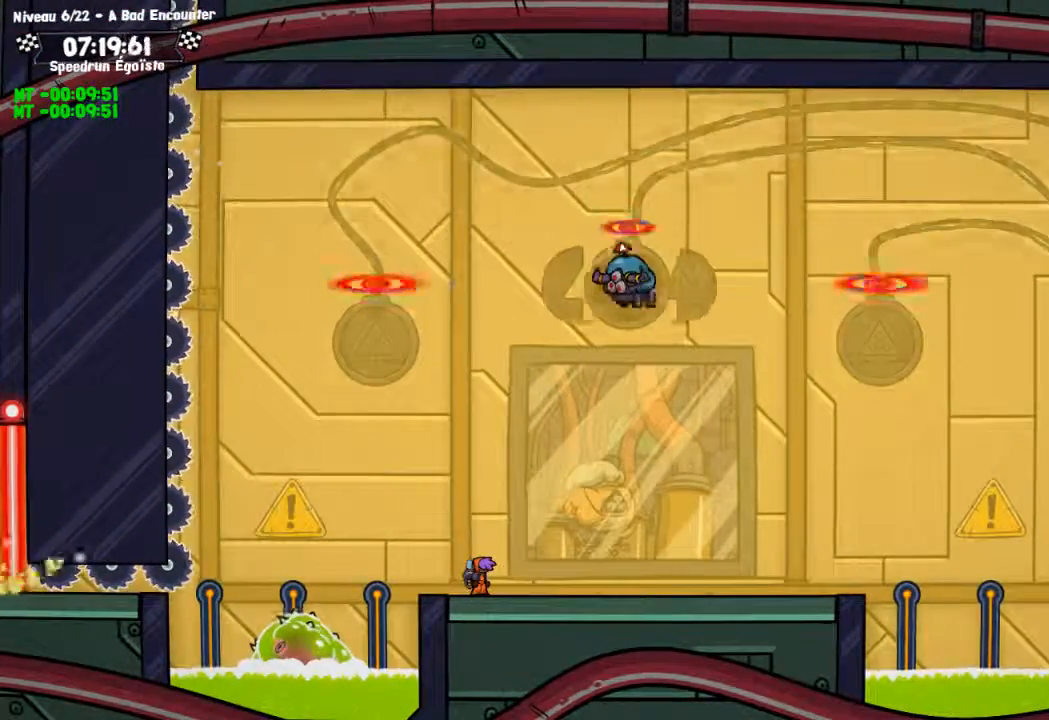
{"buttons": [], "left_stick": "left", "right_stick": "center", "events": []}
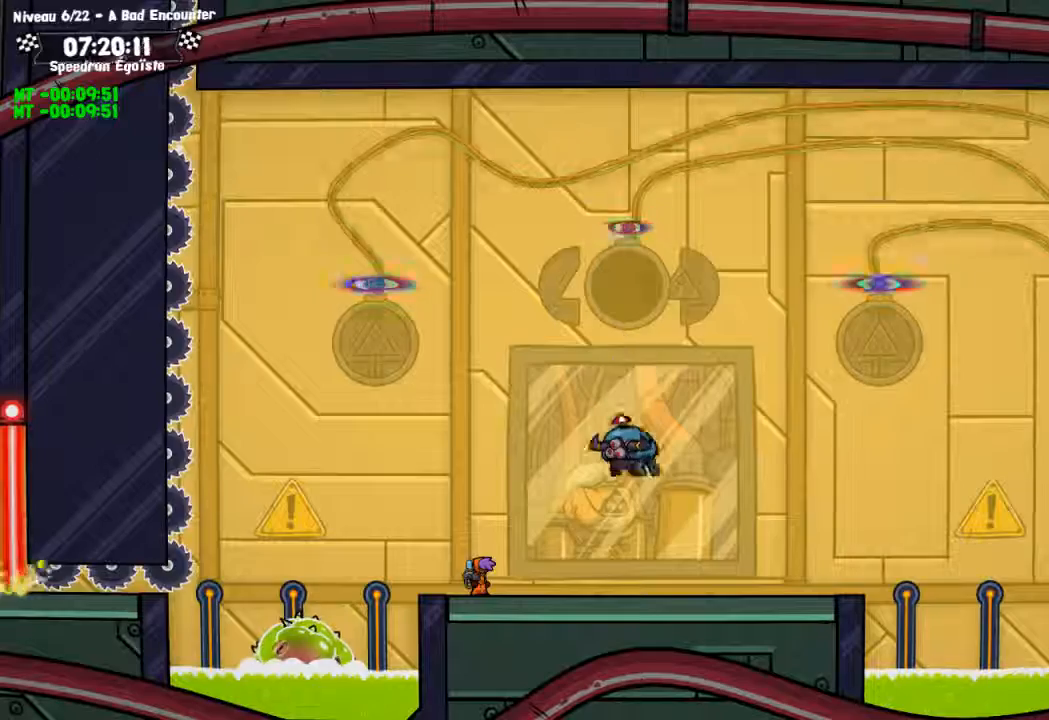
{"buttons": [], "left_stick": "left", "right_stick": "center", "events": []}
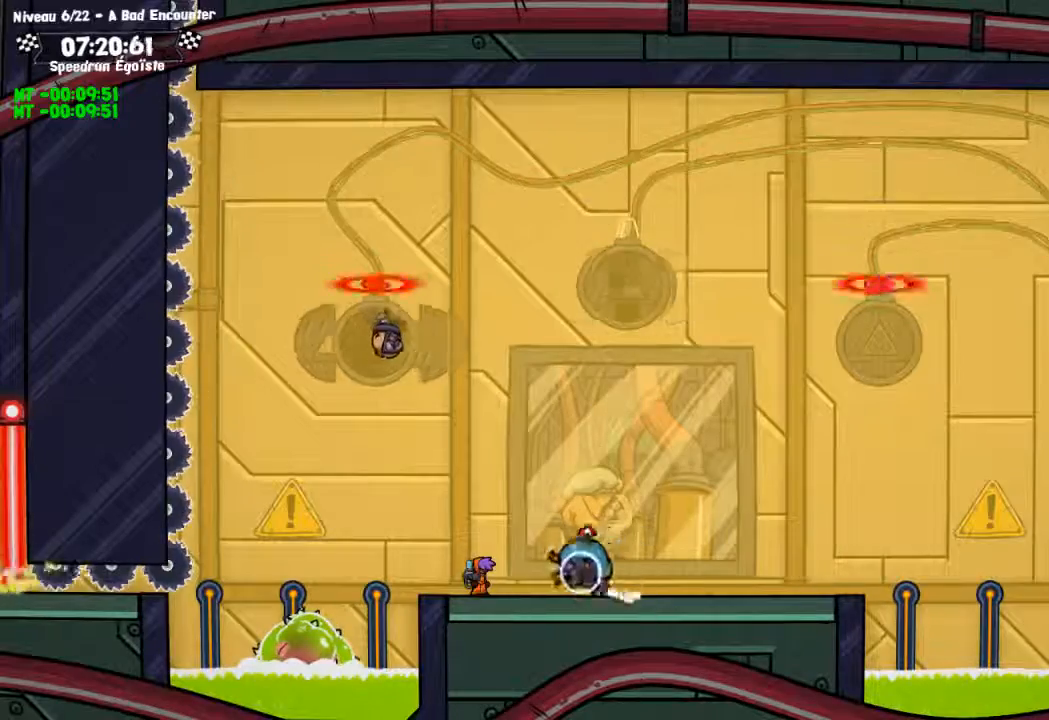
{"buttons": ["SQUARE"], "left_stick": "up-left", "right_stick": "center", "events": [[33, "CROSS", "down"], [167, "SQUARE", "down"], [167, "left_stick", "up-left"], [234, "CROSS", "up"], [400, "left_stick", "center"], [500, "left_stick", "up-left"]]}
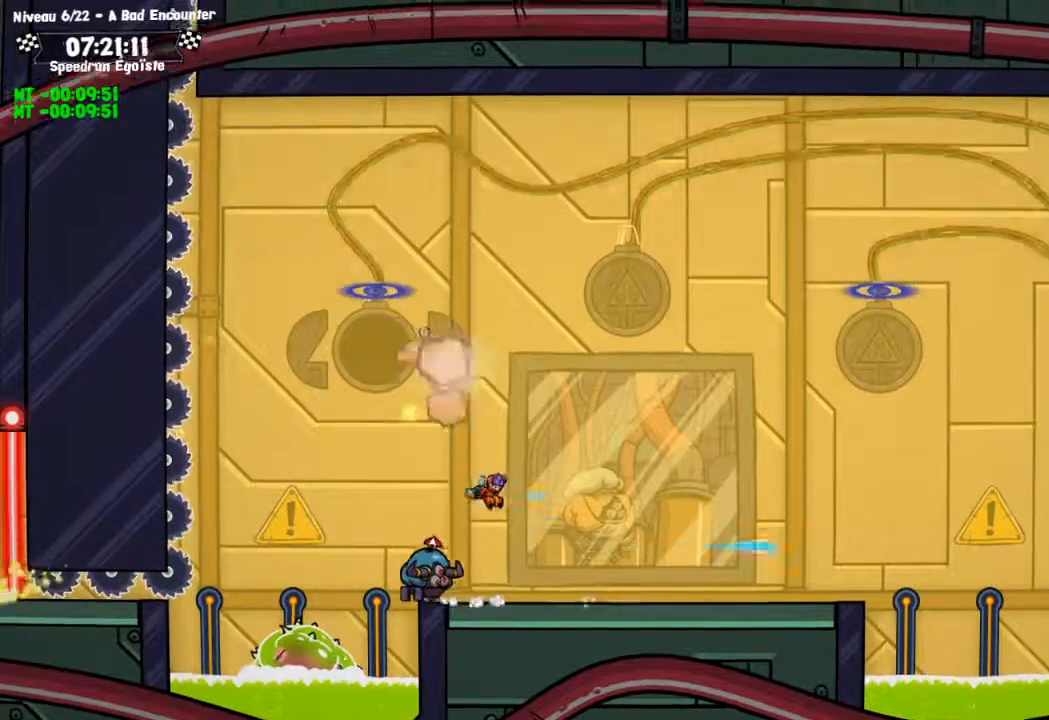
{"buttons": ["SQUARE"], "left_stick": "up", "right_stick": "center", "events": [[301, "left_stick", "up"]]}
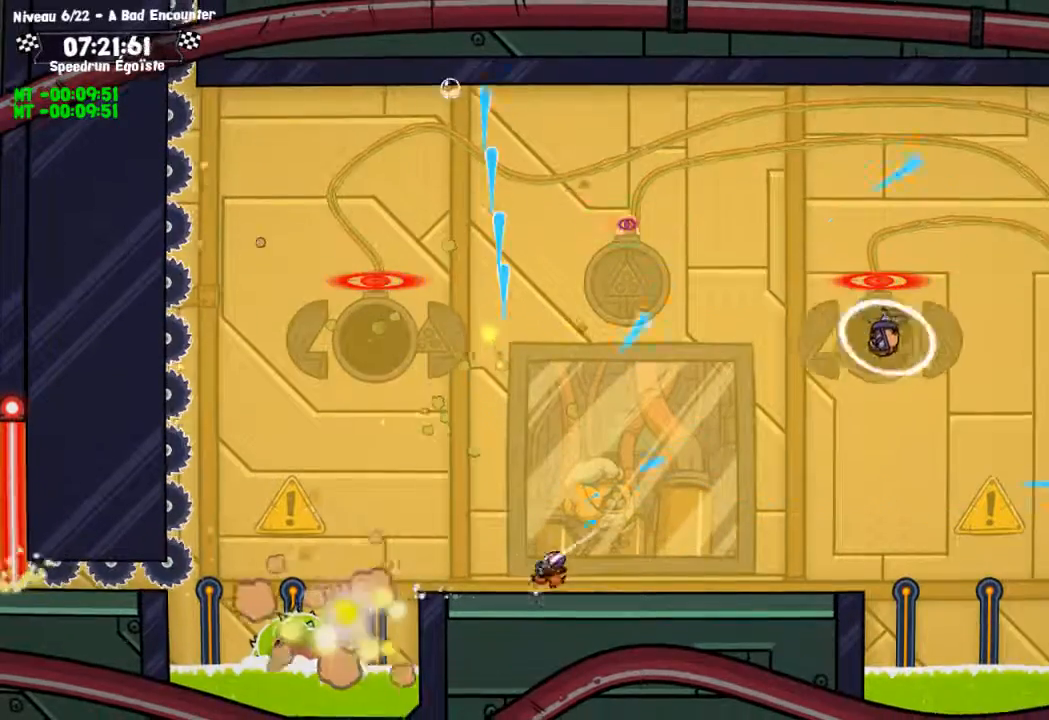
{"buttons": ["SQUARE"], "left_stick": "up-left", "right_stick": "center", "events": [[100, "left_stick", "up-left"]]}
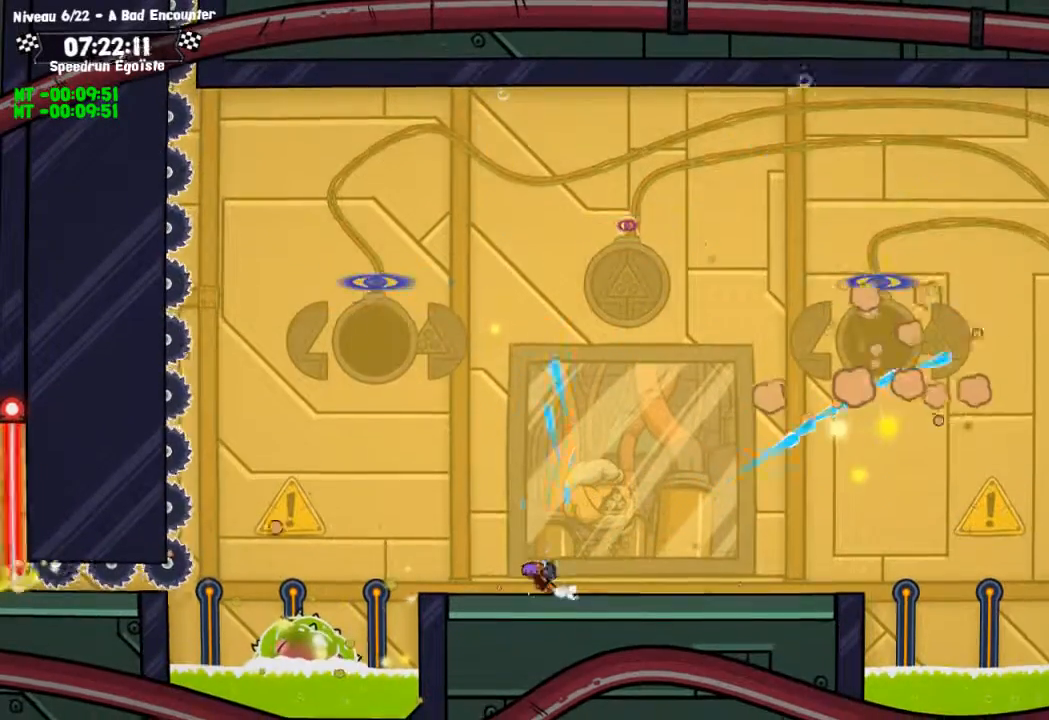
{"buttons": ["SQUARE"], "left_stick": "up-left", "right_stick": "center", "events": []}
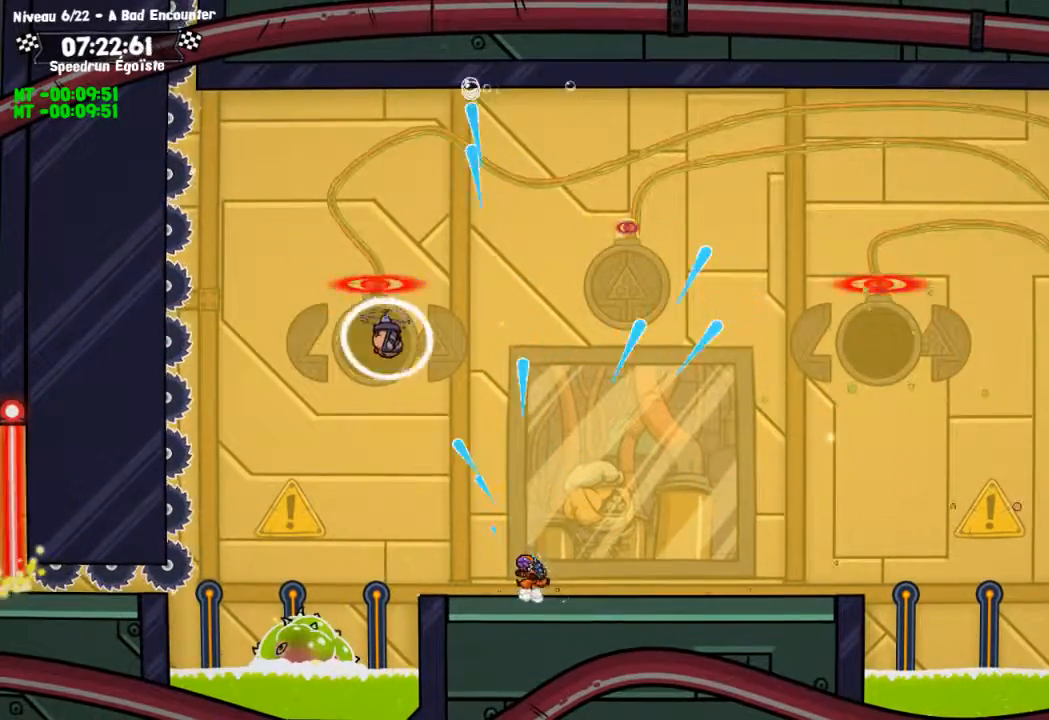
{"buttons": [], "left_stick": "left", "right_stick": "center", "events": [[467, "left_stick", "left"], [500, "SQUARE", "up"]]}
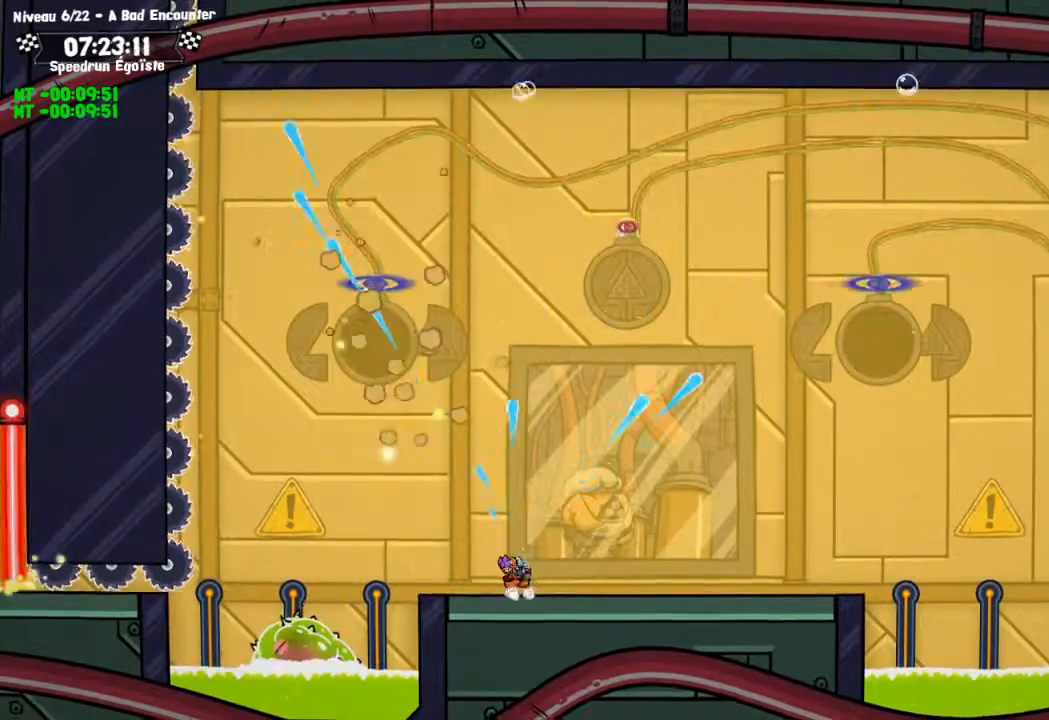
{"buttons": ["SQUARE"], "left_stick": "up", "right_stick": "center", "events": [[134, "left_stick", "center"], [368, "SQUARE", "down"], [434, "left_stick", "up"]]}
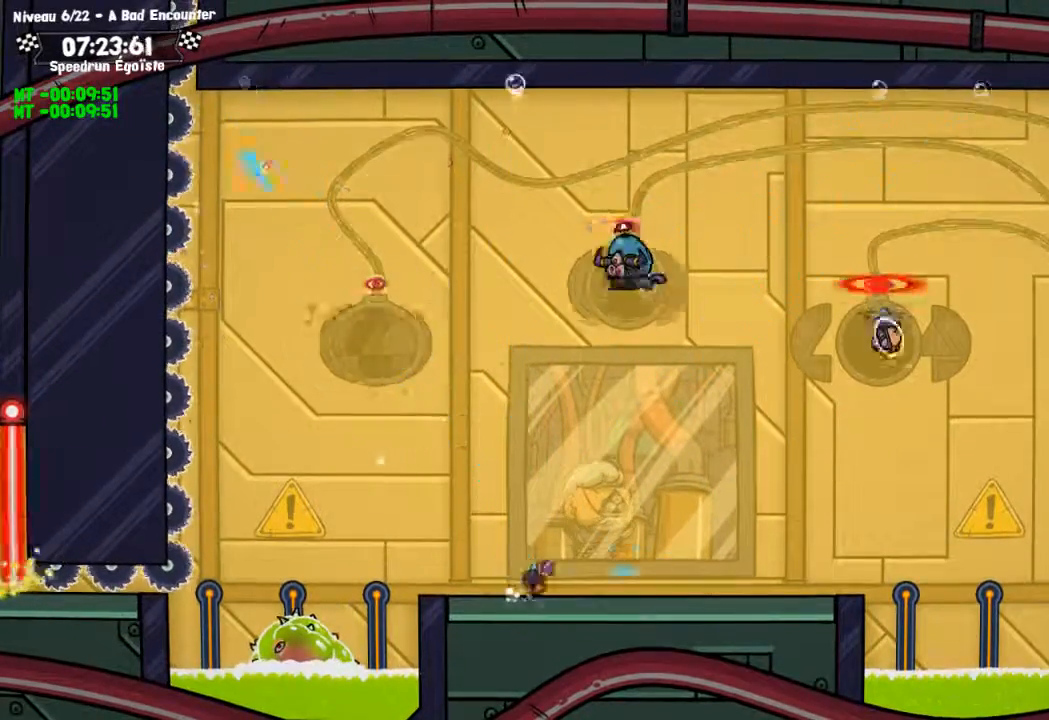
{"buttons": [], "left_stick": "left", "right_stick": "center", "events": [[67, "left_stick", "up-left"], [267, "SQUARE", "up"], [501, "left_stick", "left"]]}
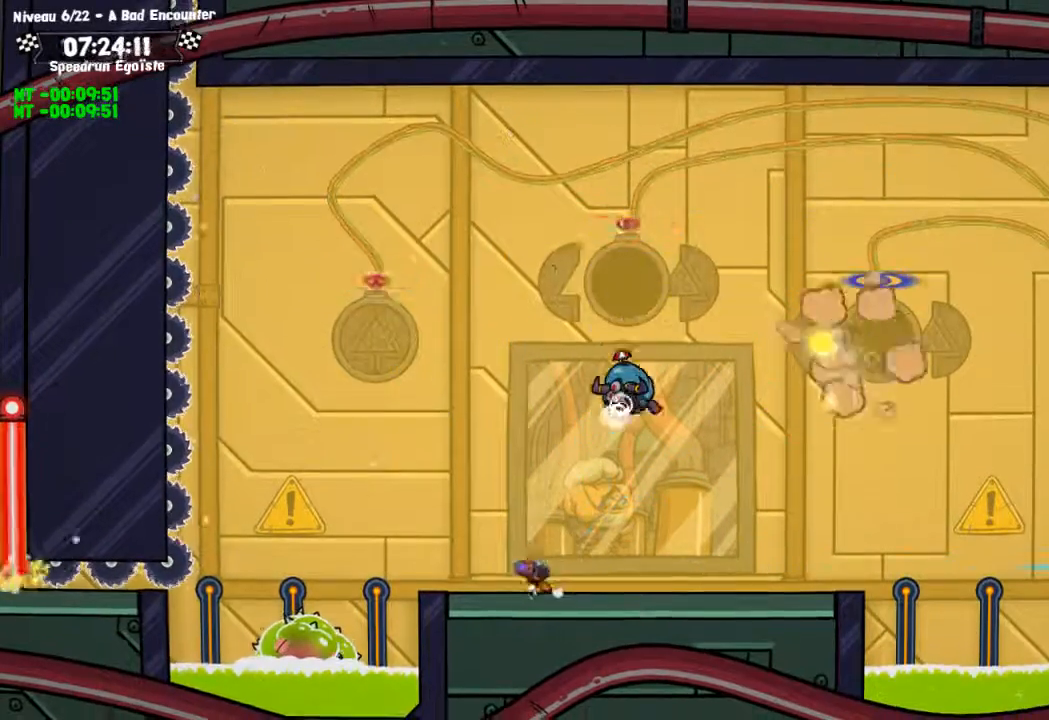
{"buttons": ["CROSS"], "left_stick": "up-left", "right_stick": "center", "events": [[467, "CROSS", "down"], [500, "left_stick", "up-left"]]}
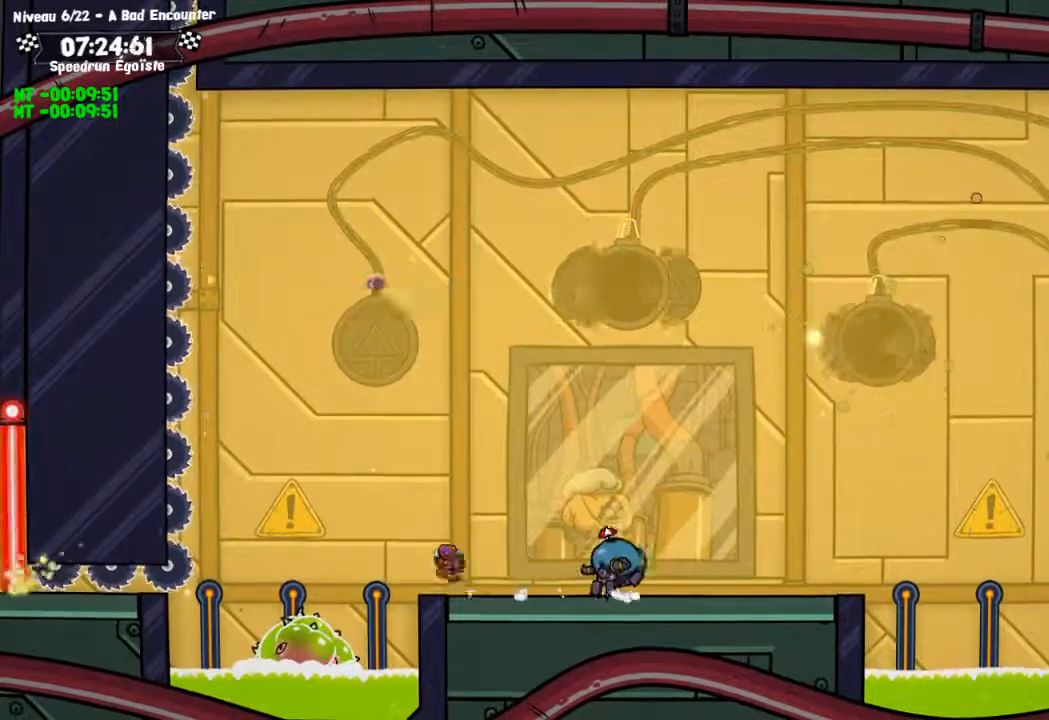
{"buttons": ["SQUARE"], "left_stick": "up-left", "right_stick": "center", "events": [[33, "left_stick", "up"], [133, "left_stick", "center"], [400, "CROSS", "up"], [467, "SQUARE", "down"], [467, "left_stick", "up-left"]]}
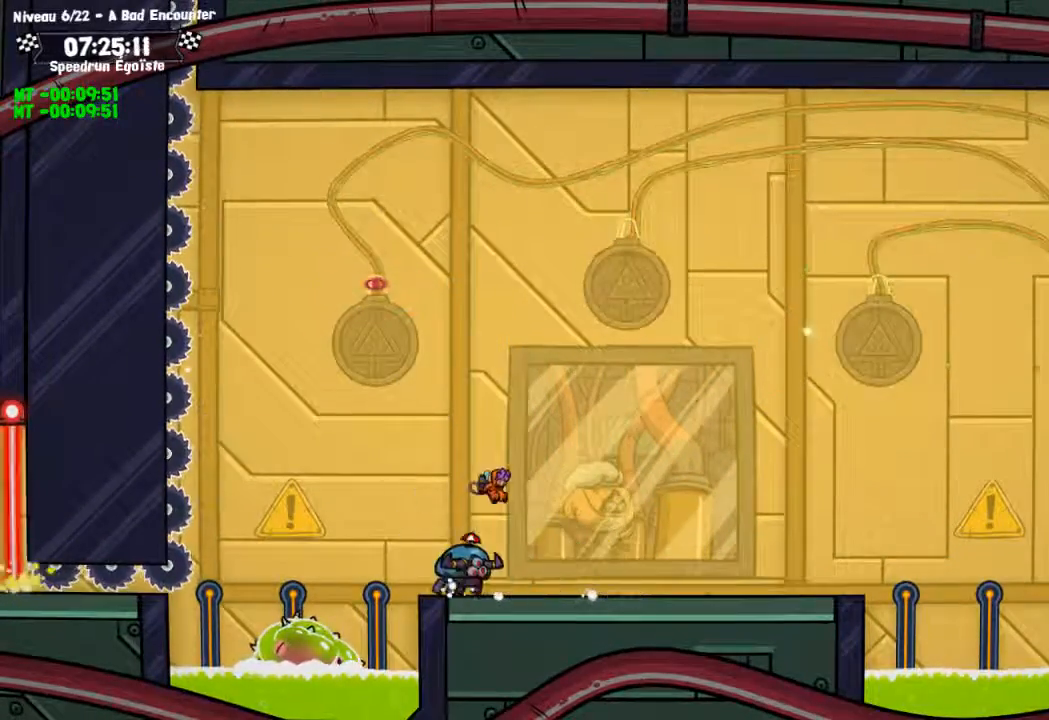
{"buttons": ["SQUARE"], "left_stick": "up-left", "right_stick": "center", "events": []}
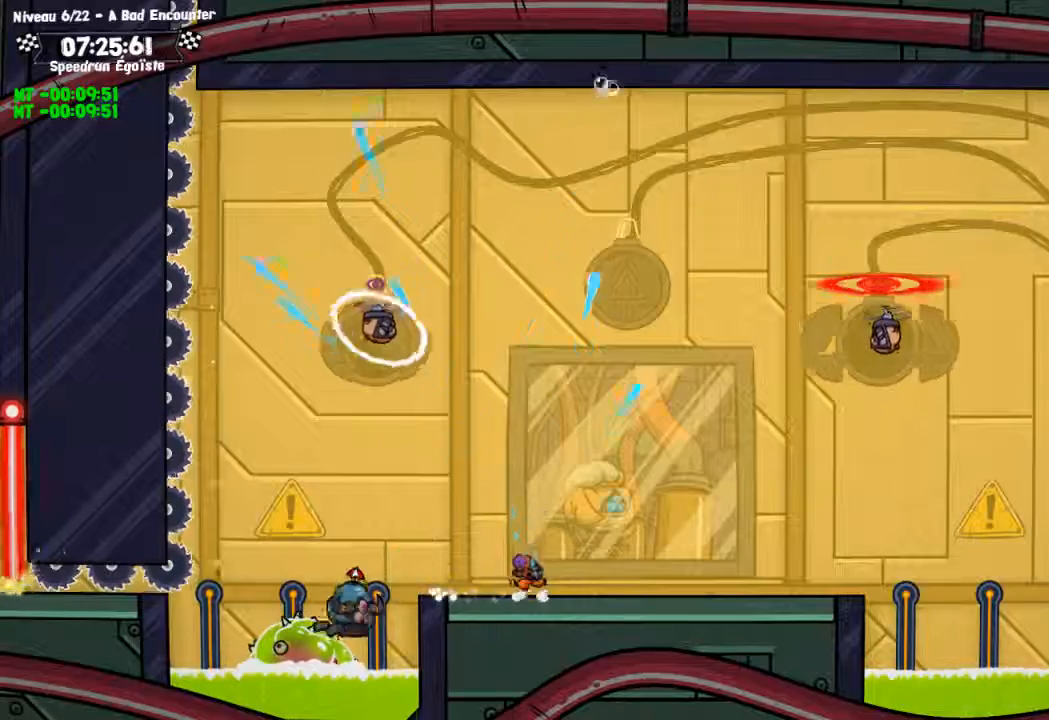
{"buttons": ["SQUARE"], "left_stick": "up-left", "right_stick": "center", "events": []}
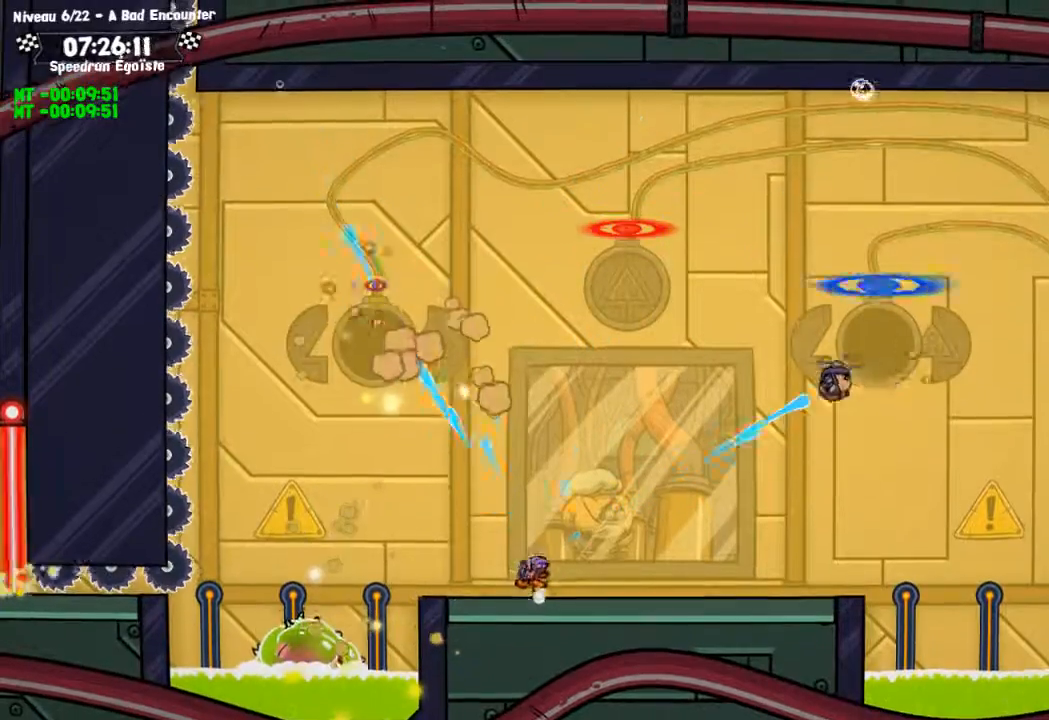
{"buttons": [], "left_stick": "center", "right_stick": "center", "events": [[133, "left_stick", "left"], [166, "SQUARE", "up"], [500, "left_stick", "center"]]}
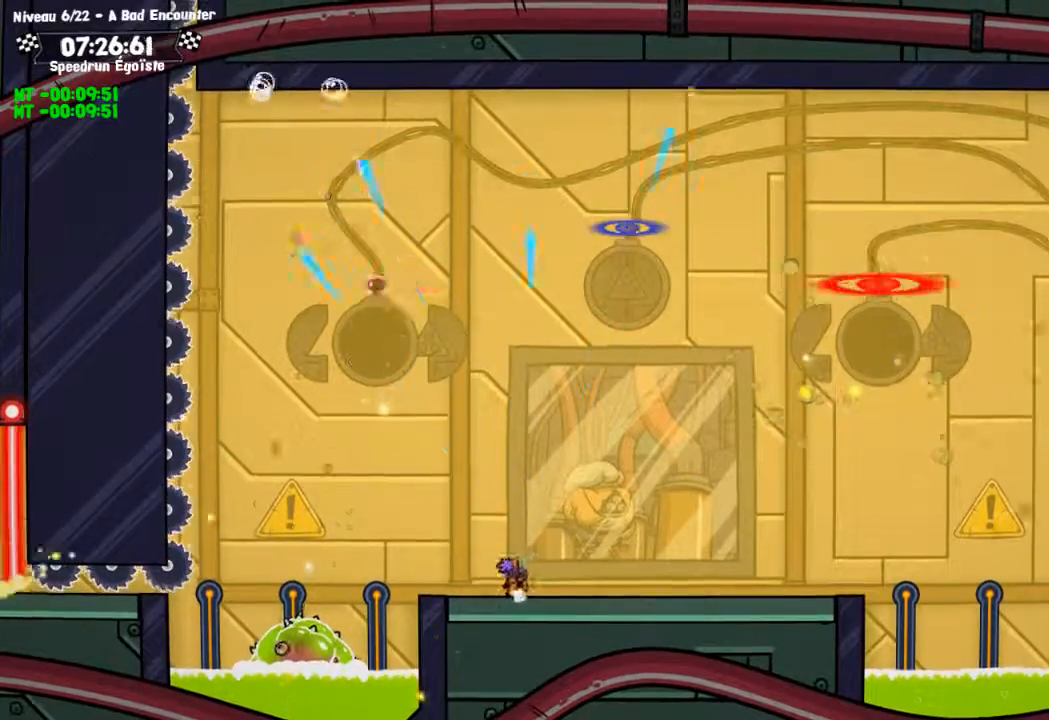
{"buttons": ["SQUARE"], "left_stick": "up-left", "right_stick": "center", "events": [[133, "SQUARE", "down"], [200, "left_stick", "up-left"]]}
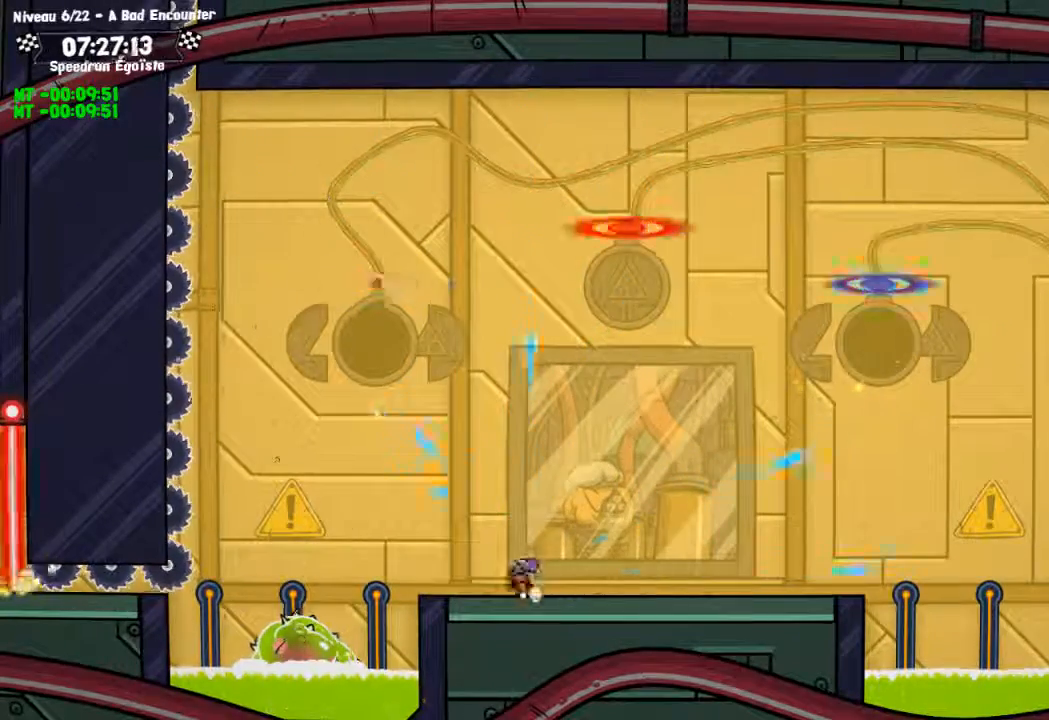
{"buttons": ["SQUARE"], "left_stick": "up", "right_stick": "center", "events": [[301, "left_stick", "up"]]}
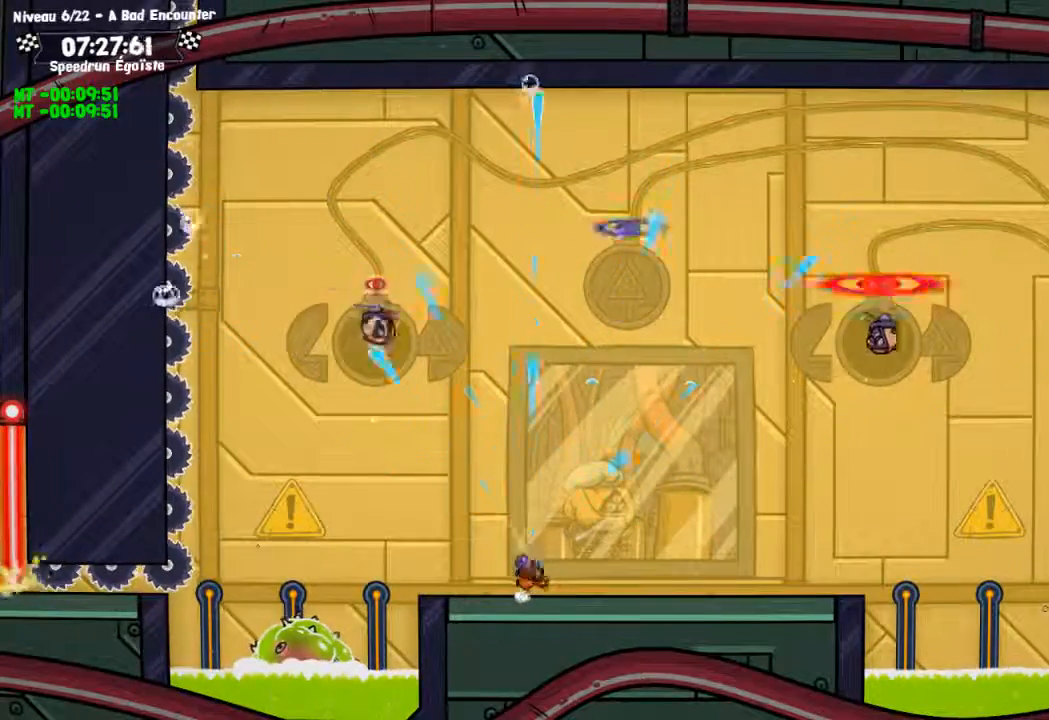
{"buttons": ["SQUARE"], "left_stick": "up-left", "right_stick": "center", "events": [[234, "left_stick", "up-left"]]}
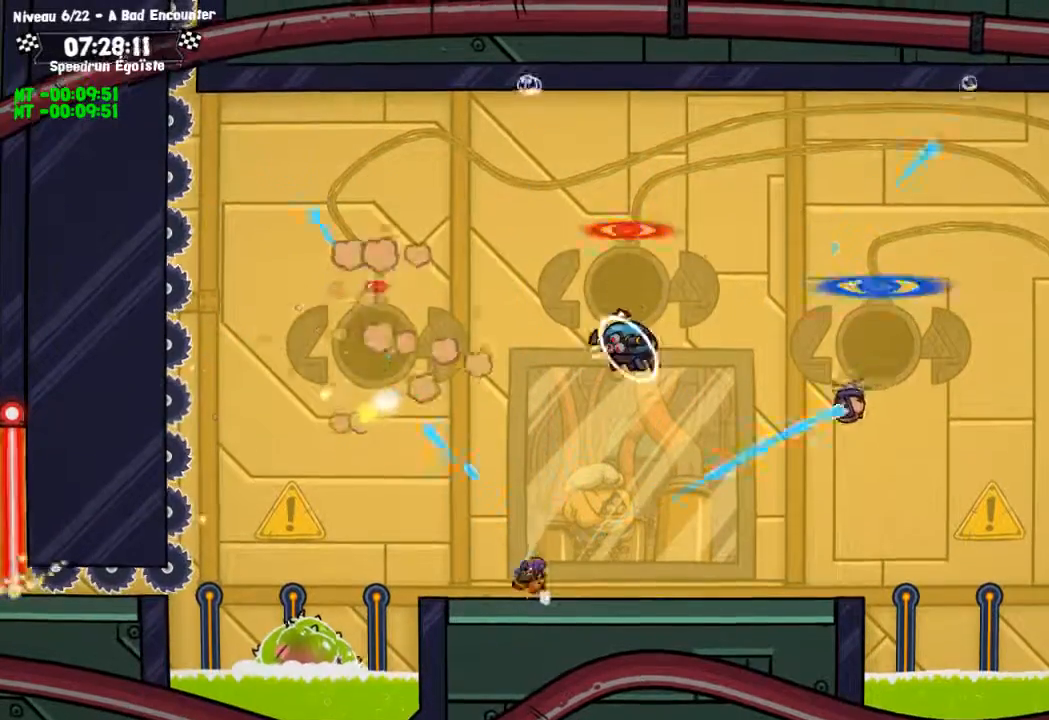
{"buttons": [], "left_stick": "left", "right_stick": "center", "events": [[33, "SQUARE", "up"], [33, "left_stick", "left"]]}
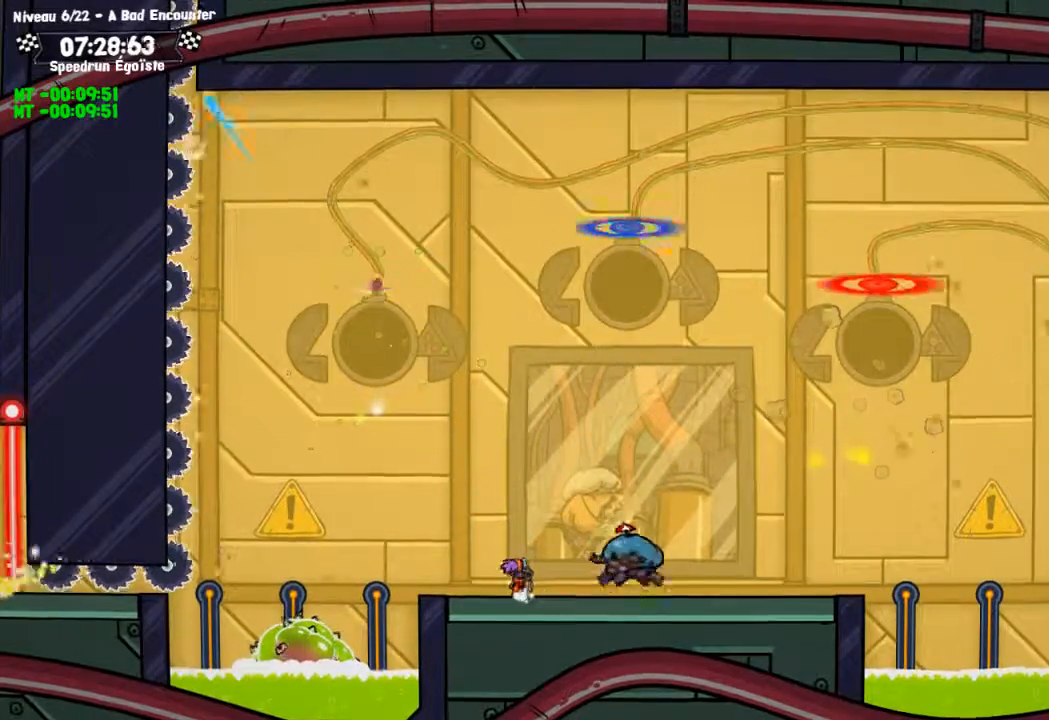
{"buttons": ["CROSS"], "left_stick": "up", "right_stick": "center", "events": [[267, "CROSS", "down"], [367, "left_stick", "up"]]}
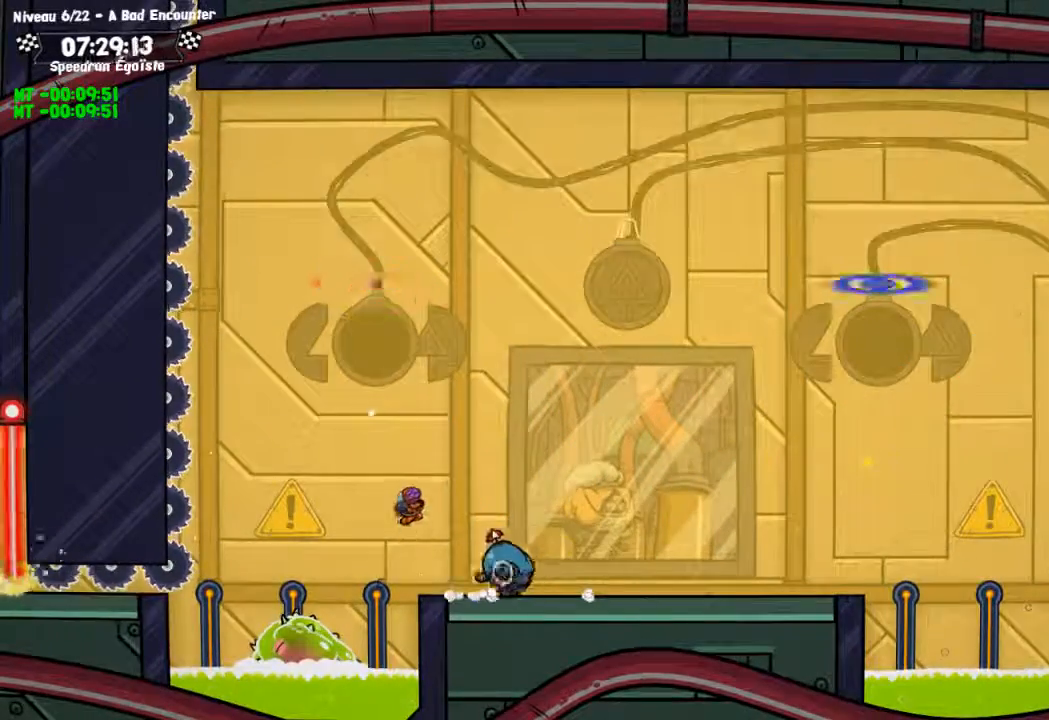
{"buttons": ["SQUARE"], "left_stick": "up-left", "right_stick": "center", "events": [[133, "CROSS", "up"], [266, "SQUARE", "down"], [266, "left_stick", "up-left"]]}